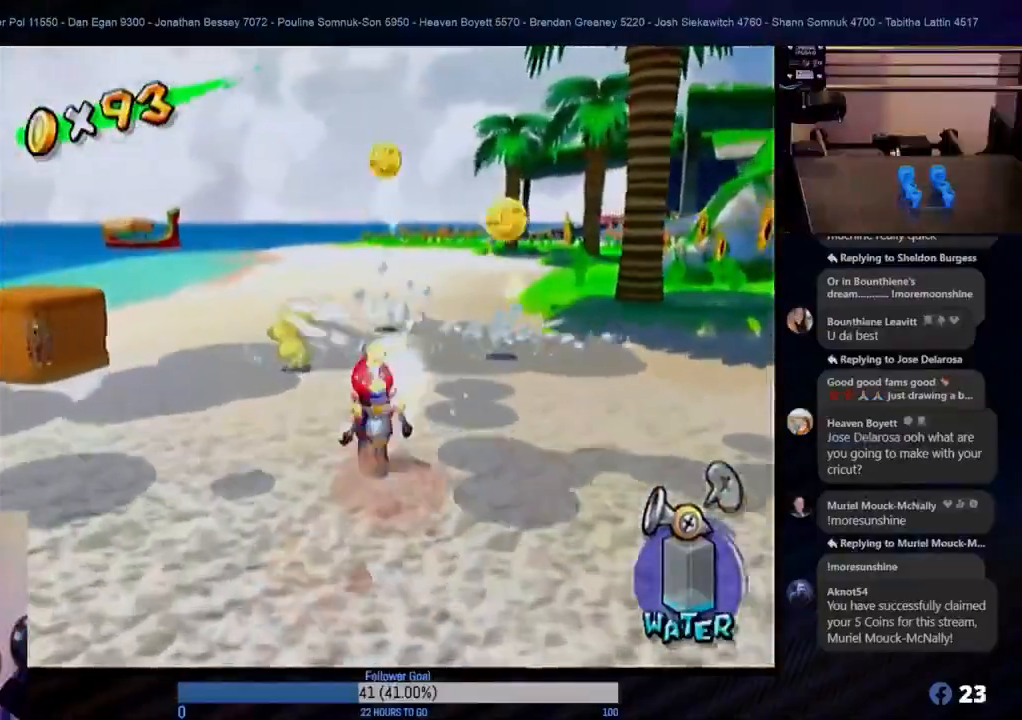
Gameplay with a controller (Nintendo layout); each line is a JSON object with the inputs held at the frame after it. "events" lists button and stick changes between this image and that frame as [ms after this image, input, new state], when the widget could be followed in between. Not read: L3 R3.
{"buttons": [], "left_stick": "up-right", "right_stick": "center", "events": [[17, "left_stick", "up-left"], [150, "left_stick", "up-right"], [333, "left_stick", "up-left"], [483, "left_stick", "up-right"]]}
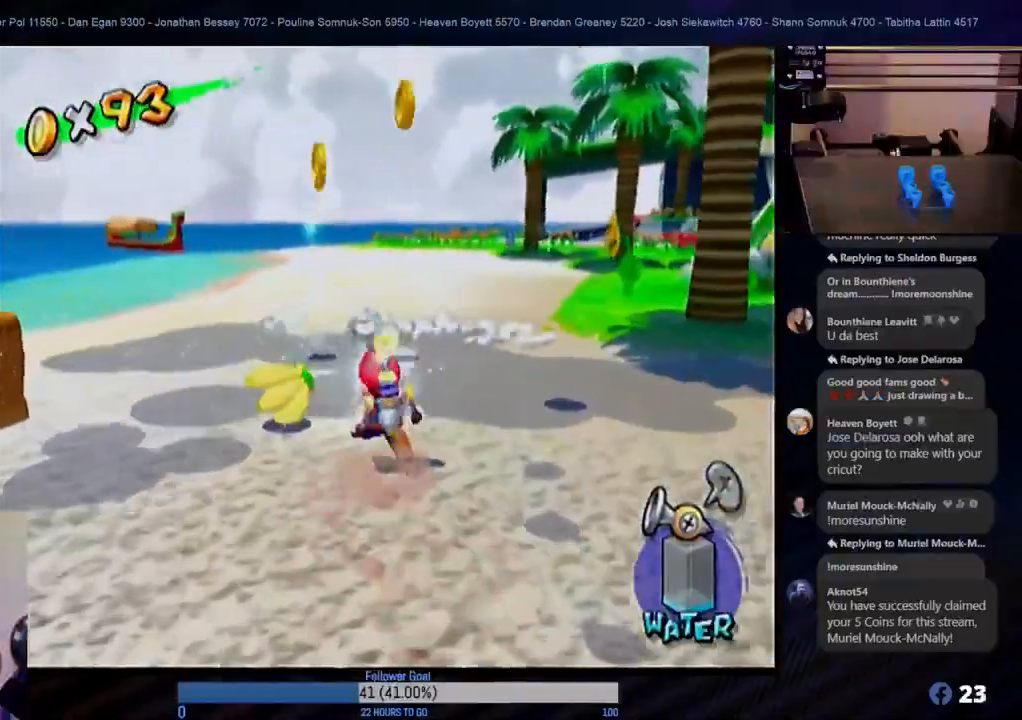
{"buttons": [], "left_stick": "down-right", "right_stick": "center", "events": [[100, "left_stick", "down-right"], [150, "left_stick", "down"], [400, "left_stick", "down-right"]]}
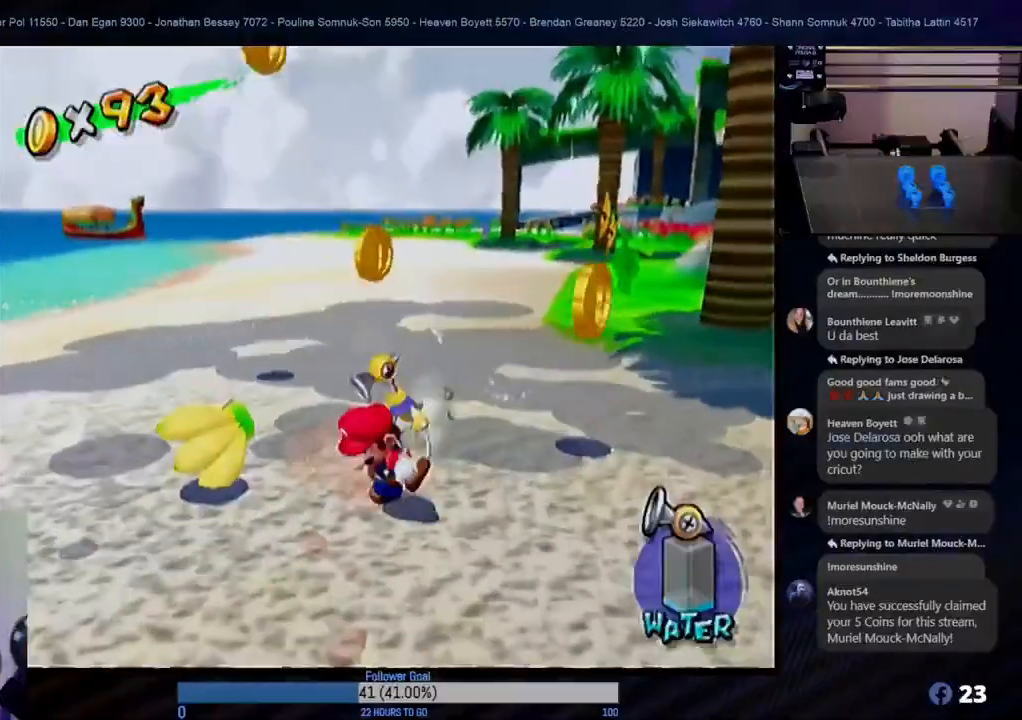
{"buttons": [], "left_stick": "up", "right_stick": "center", "events": [[83, "left_stick", "up-right"], [233, "left_stick", "center"], [417, "left_stick", "up"]]}
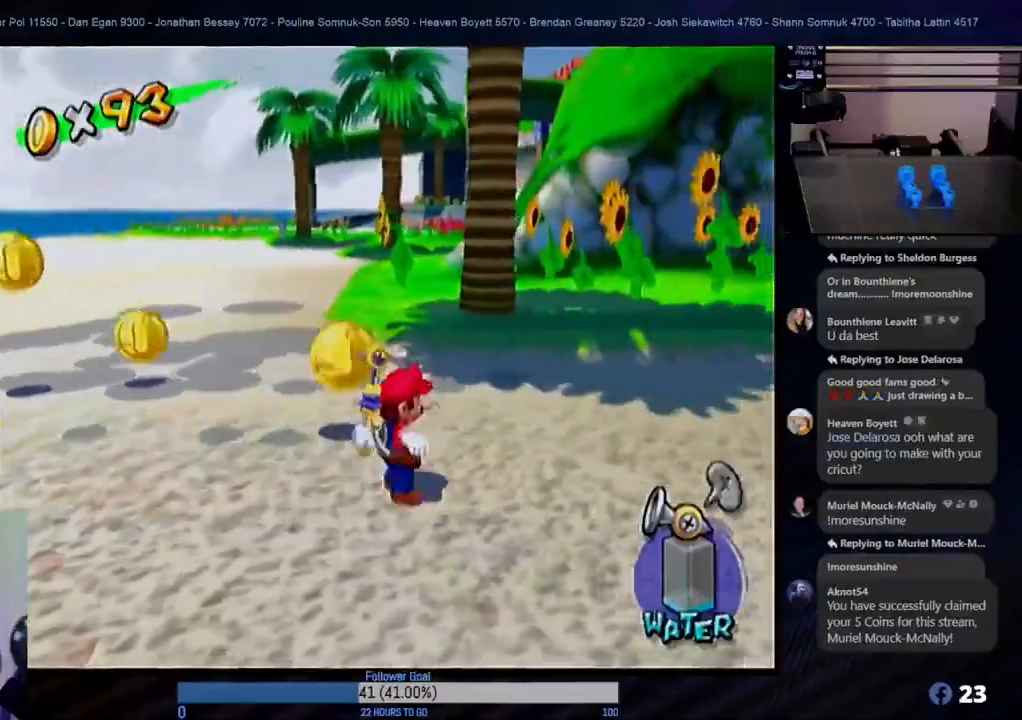
{"buttons": [], "left_stick": "up-left", "right_stick": "center", "events": [[33, "left_stick", "up-left"]]}
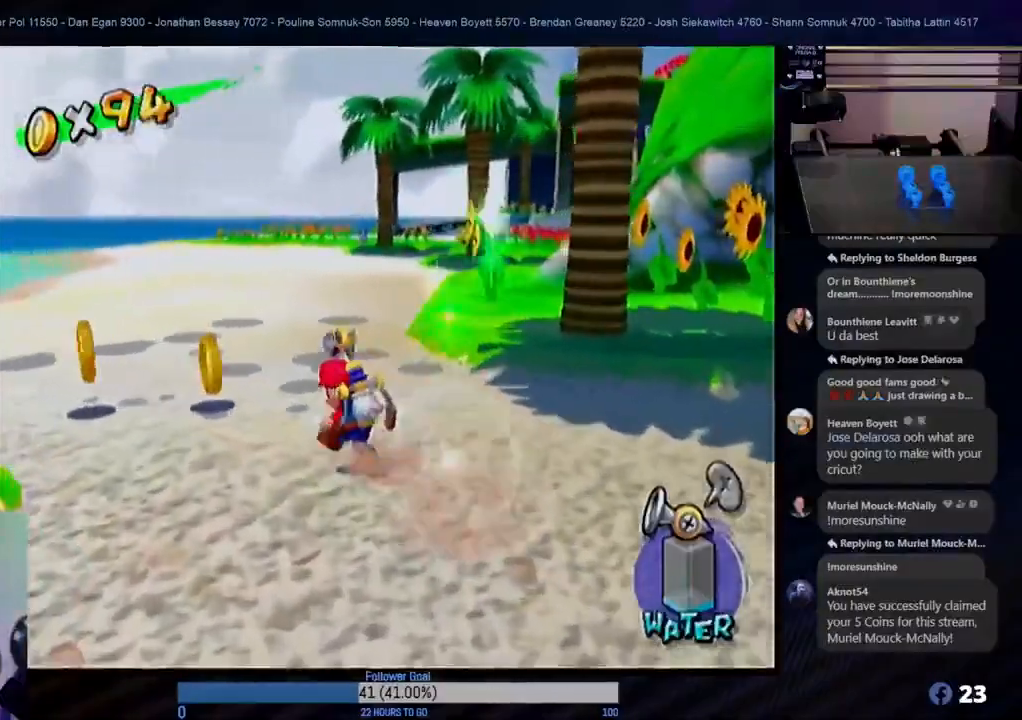
{"buttons": [], "left_stick": "up", "right_stick": "center", "events": [[250, "left_stick", "left"], [450, "left_stick", "up"]]}
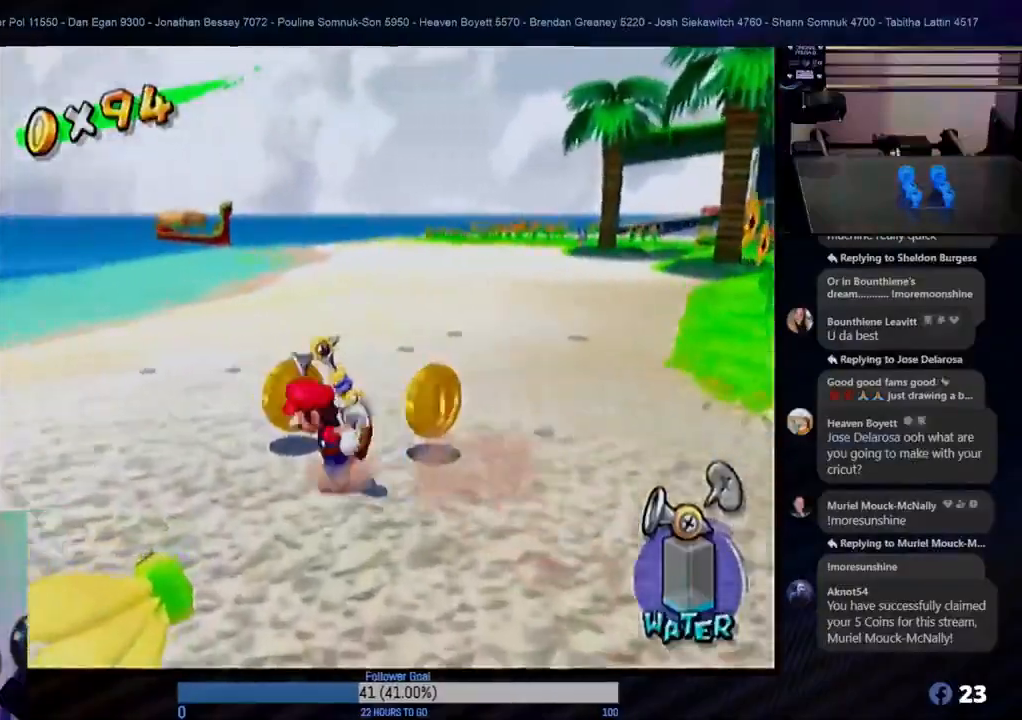
{"buttons": [], "left_stick": "down-right", "right_stick": "center", "events": [[100, "left_stick", "center"], [333, "left_stick", "up-right"], [433, "left_stick", "down-right"]]}
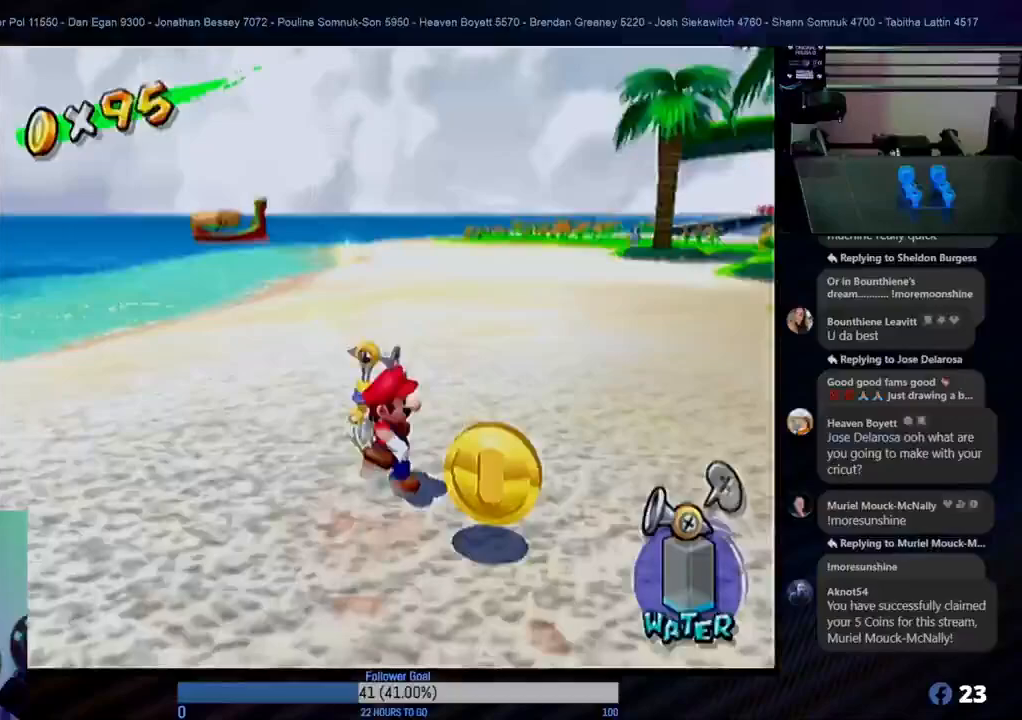
{"buttons": [], "left_stick": "center", "right_stick": "center", "events": [[133, "left_stick", "center"], [383, "left_stick", "down-left"], [467, "left_stick", "center"]]}
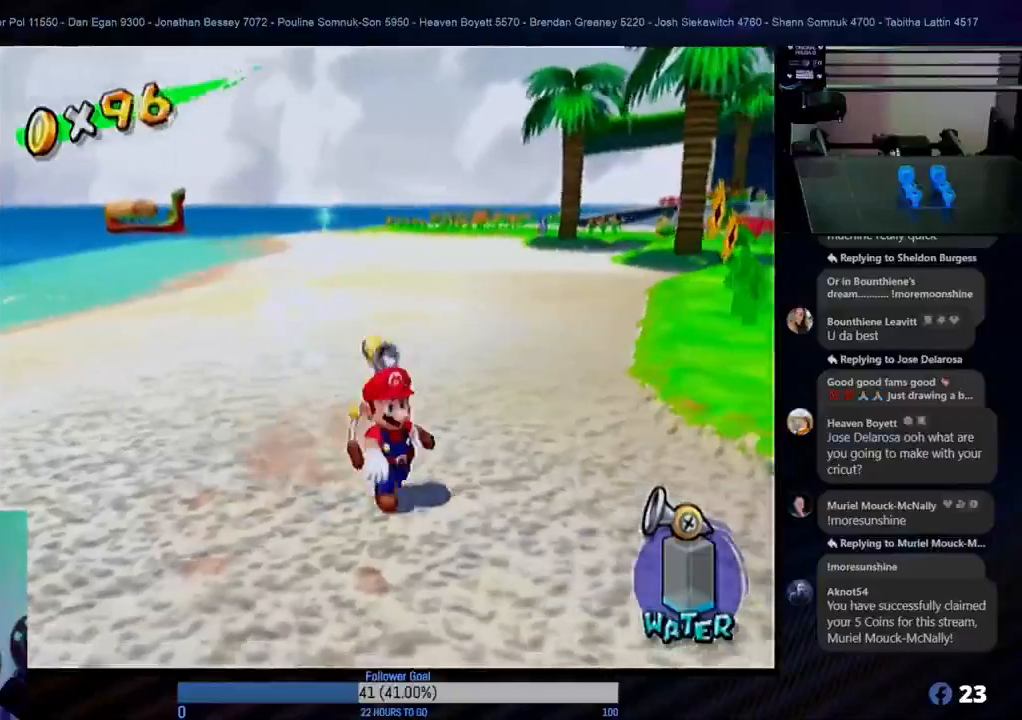
{"buttons": [], "left_stick": "up-left", "right_stick": "center", "events": [[17, "left_stick", "up"], [317, "left_stick", "up-left"]]}
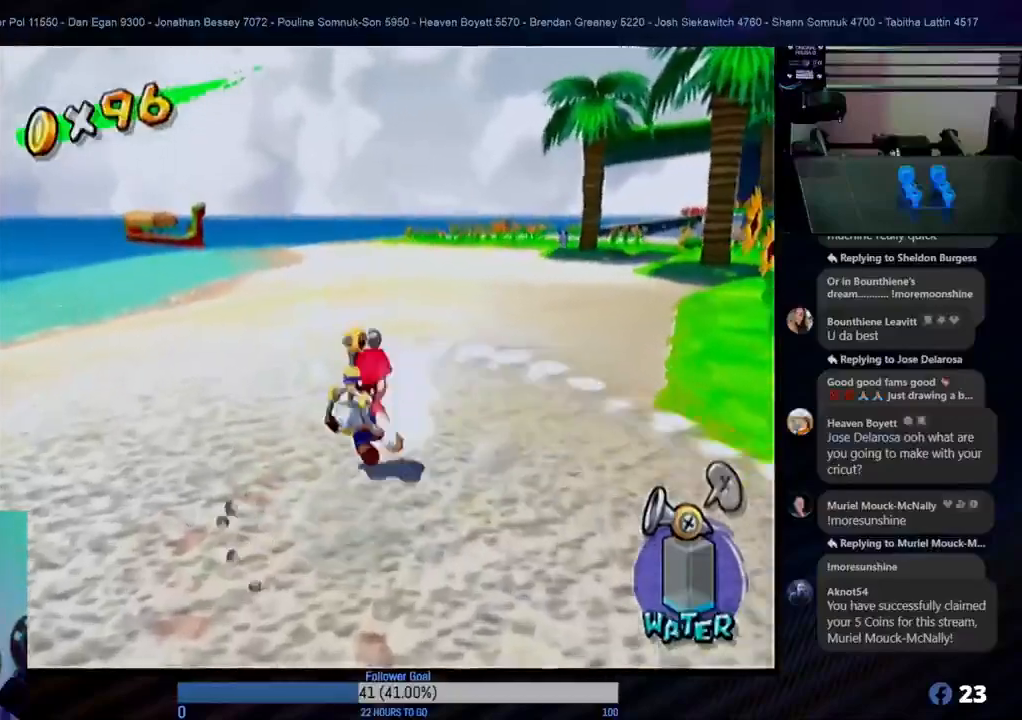
{"buttons": [], "left_stick": "up-left", "right_stick": "center", "events": [[33, "left_stick", "up-right"], [217, "left_stick", "up-left"], [367, "left_stick", "up-right"], [483, "left_stick", "up-left"]]}
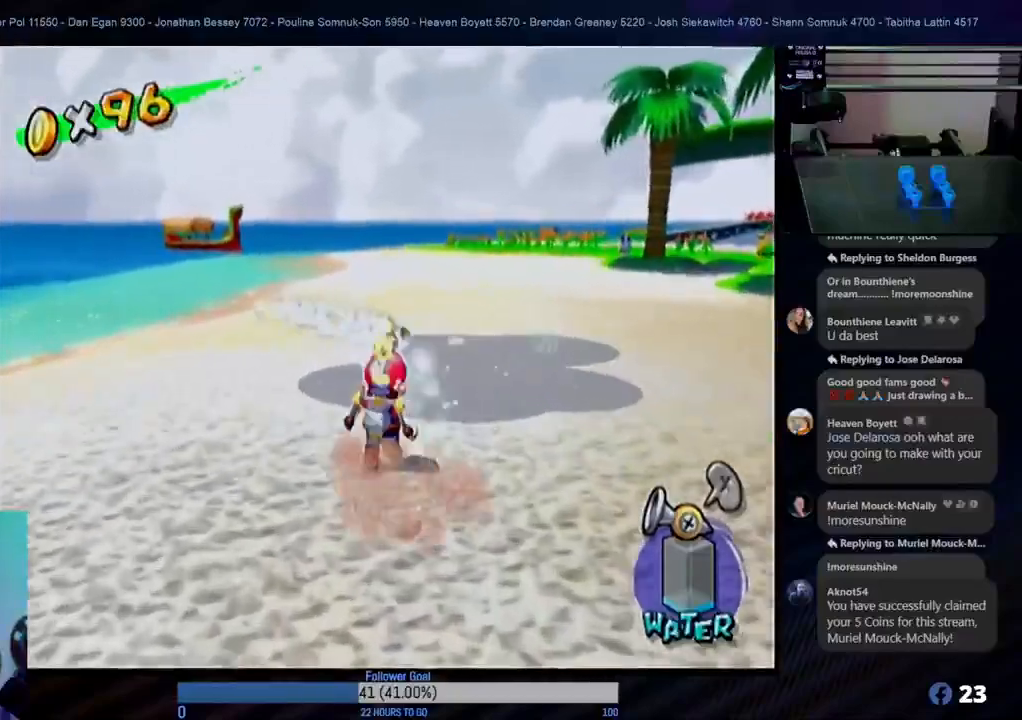
{"buttons": [], "left_stick": "up-left", "right_stick": "center", "events": [[183, "left_stick", "up-right"], [367, "left_stick", "up-left"]]}
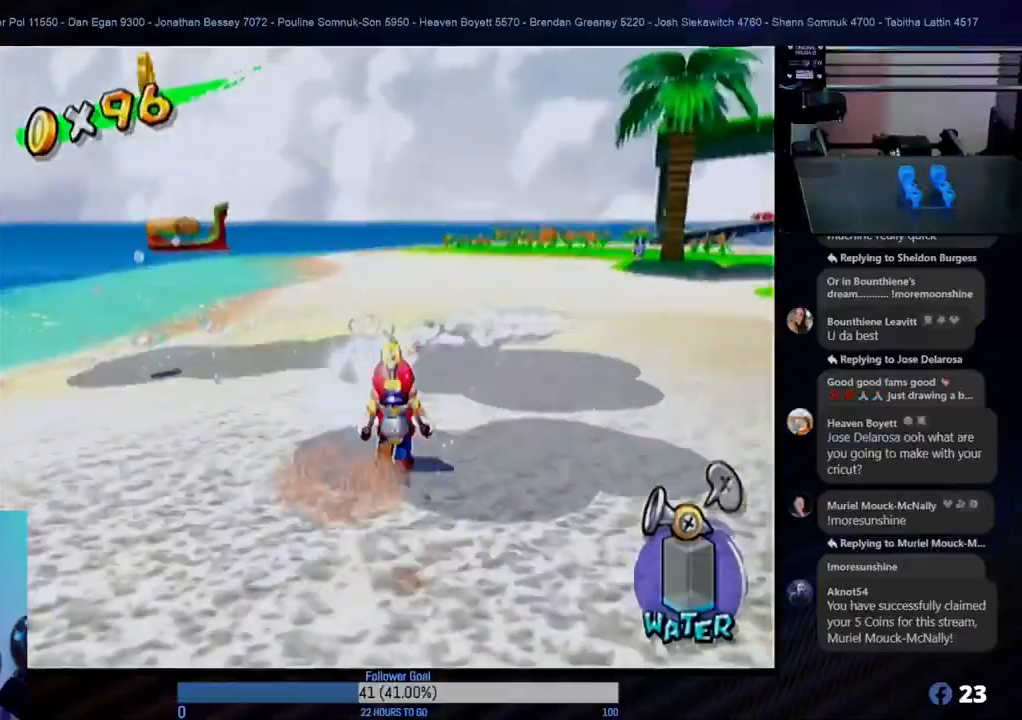
{"buttons": [], "left_stick": "left", "right_stick": "center", "events": [[33, "left_stick", "up-right"], [150, "left_stick", "up-left"], [233, "left_stick", "left"]]}
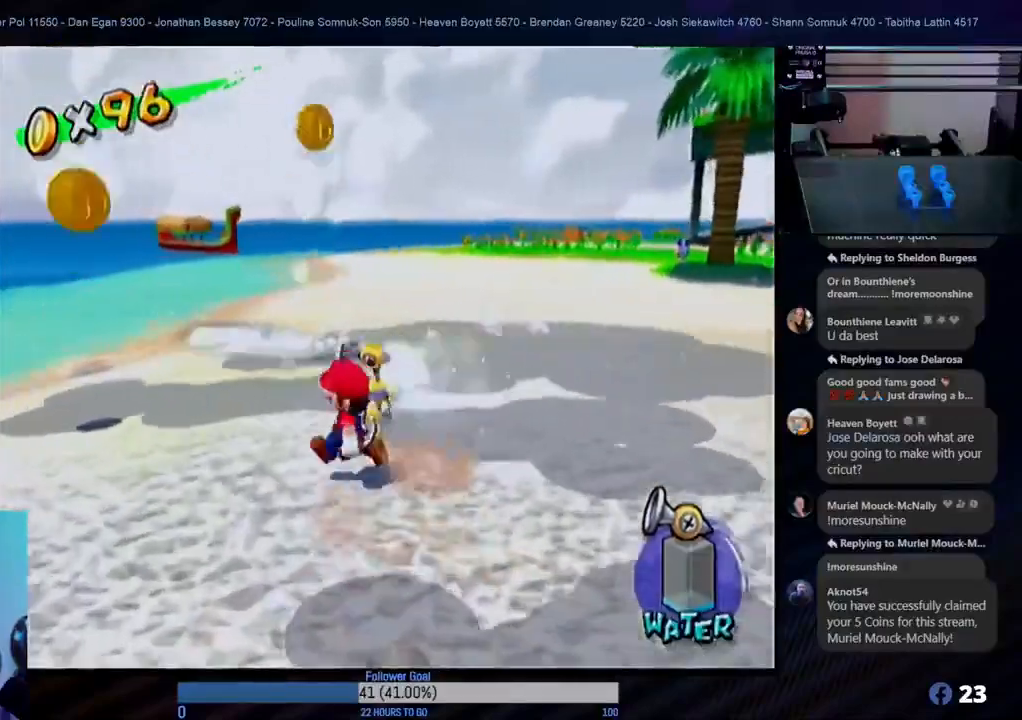
{"buttons": [], "left_stick": "up", "right_stick": "center", "events": [[233, "left_stick", "up"], [317, "left_stick", "center"], [500, "left_stick", "up"]]}
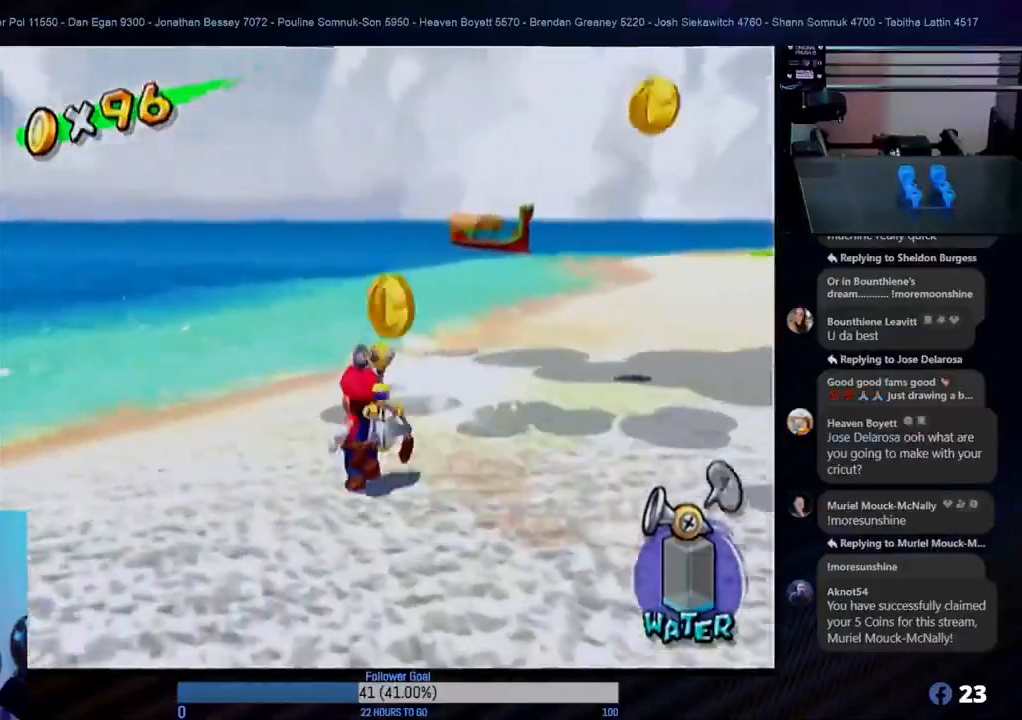
{"buttons": [], "left_stick": "up-right", "right_stick": "center", "events": [[300, "left_stick", "up-right"]]}
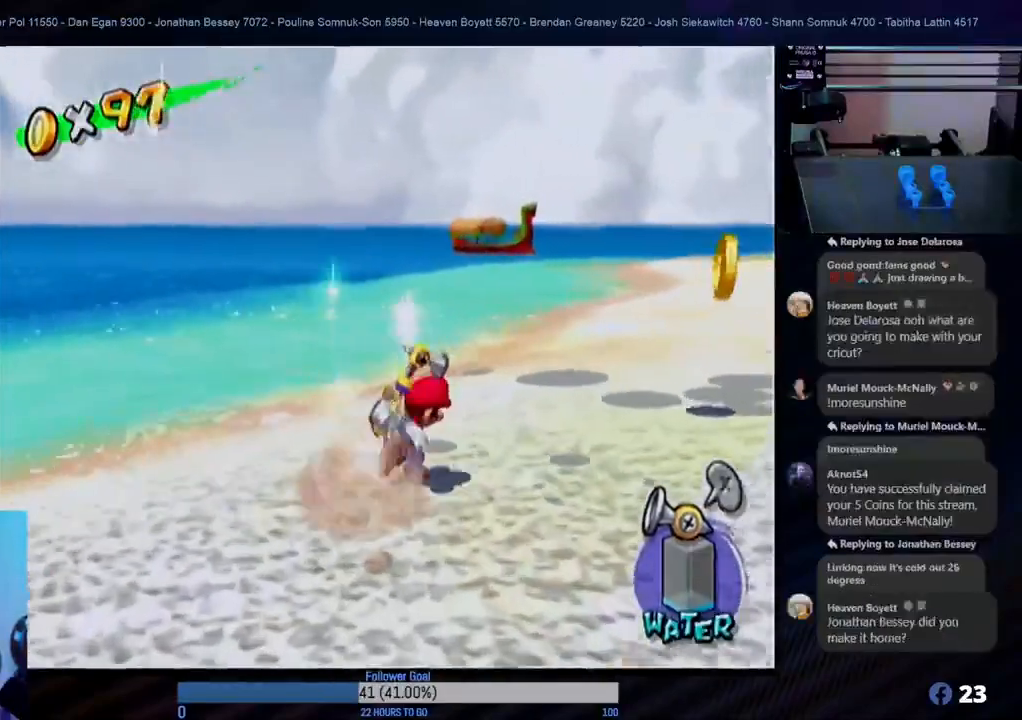
{"buttons": [], "left_stick": "up-right", "right_stick": "center", "events": []}
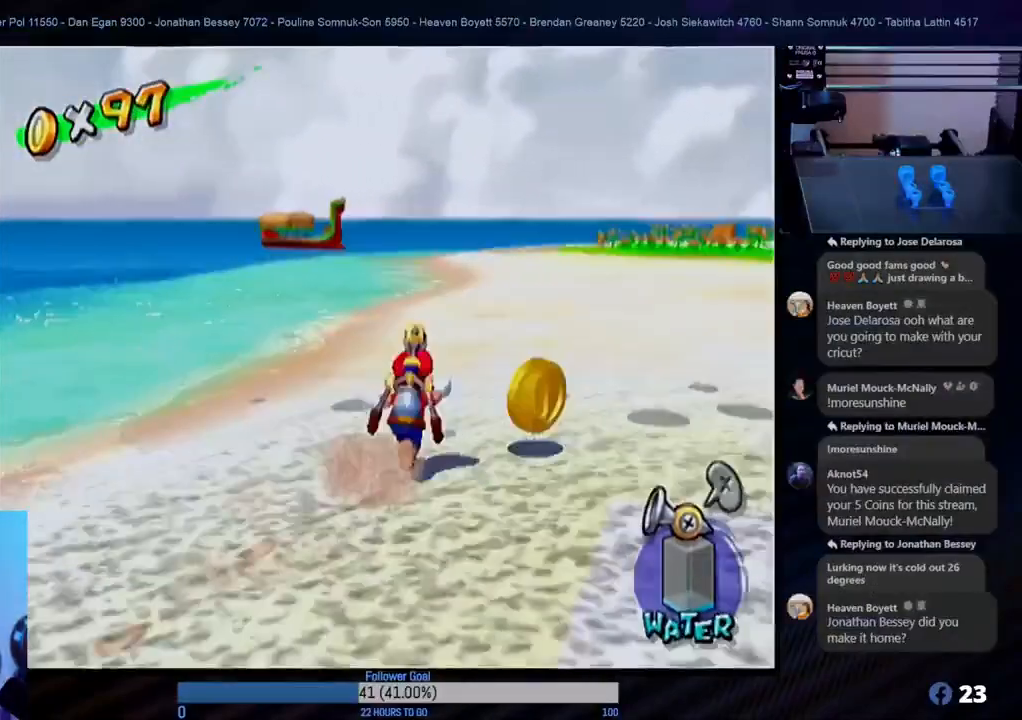
{"buttons": [], "left_stick": "up", "right_stick": "center", "events": [[100, "left_stick", "right"], [233, "left_stick", "center"], [283, "left_stick", "up"]]}
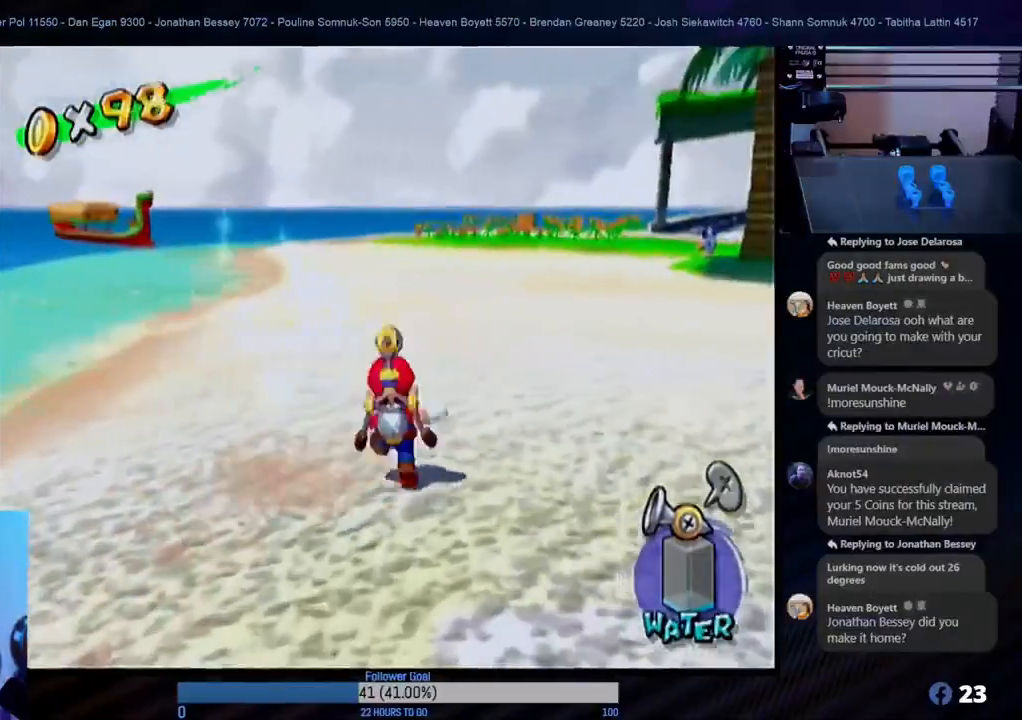
{"buttons": [], "left_stick": "up-right", "right_stick": "center", "events": [[117, "R1", "down"], [200, "left_stick", "up-right"], [233, "R1", "up"], [350, "left_stick", "up-left"], [500, "left_stick", "up-right"]]}
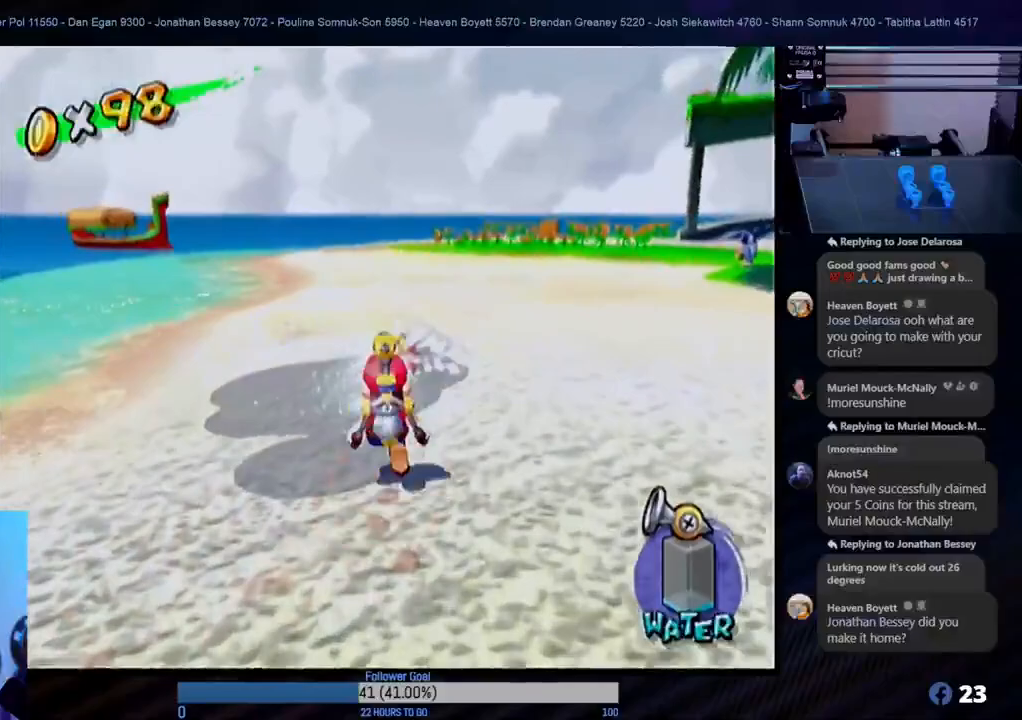
{"buttons": [], "left_stick": "up", "right_stick": "center", "events": [[233, "left_stick", "up"], [350, "left_stick", "up-right"], [500, "left_stick", "up"]]}
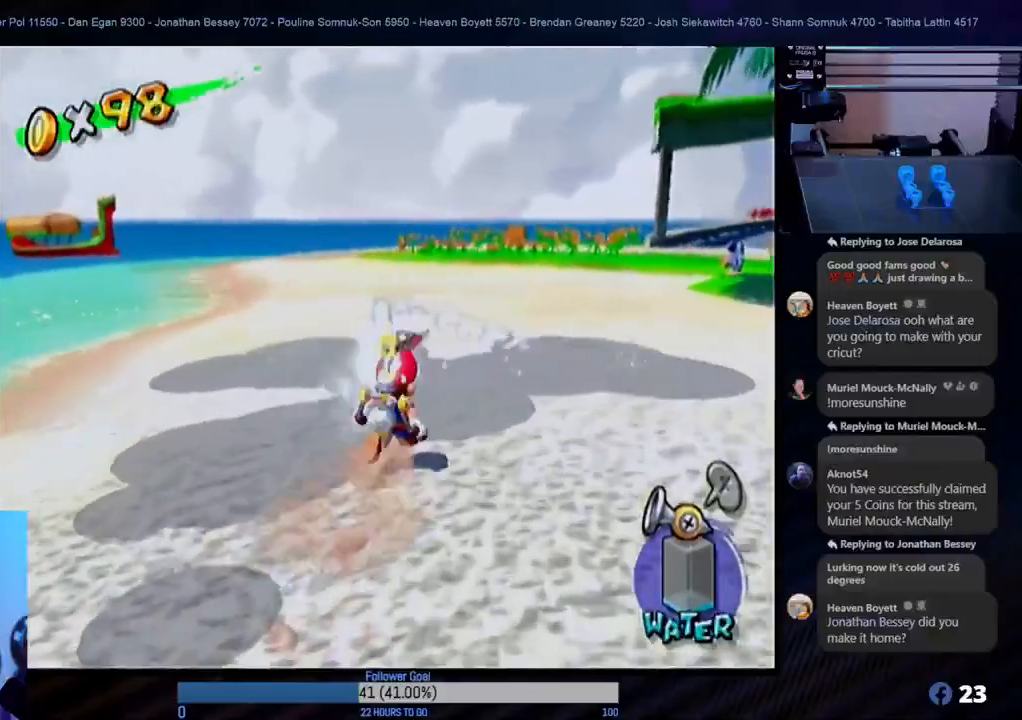
{"buttons": [], "left_stick": "up", "right_stick": "center", "events": [[183, "left_stick", "up-right"], [300, "left_stick", "up"]]}
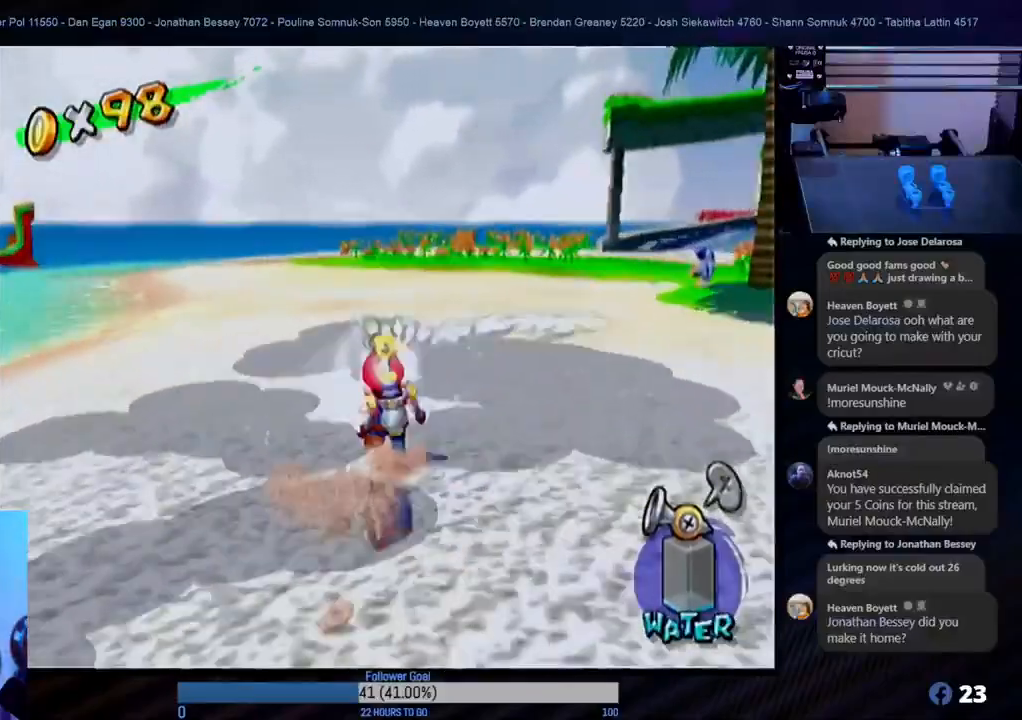
{"buttons": [], "left_stick": "up-left", "right_stick": "center", "events": [[150, "left_stick", "up-left"], [283, "left_stick", "up"], [467, "left_stick", "up-left"]]}
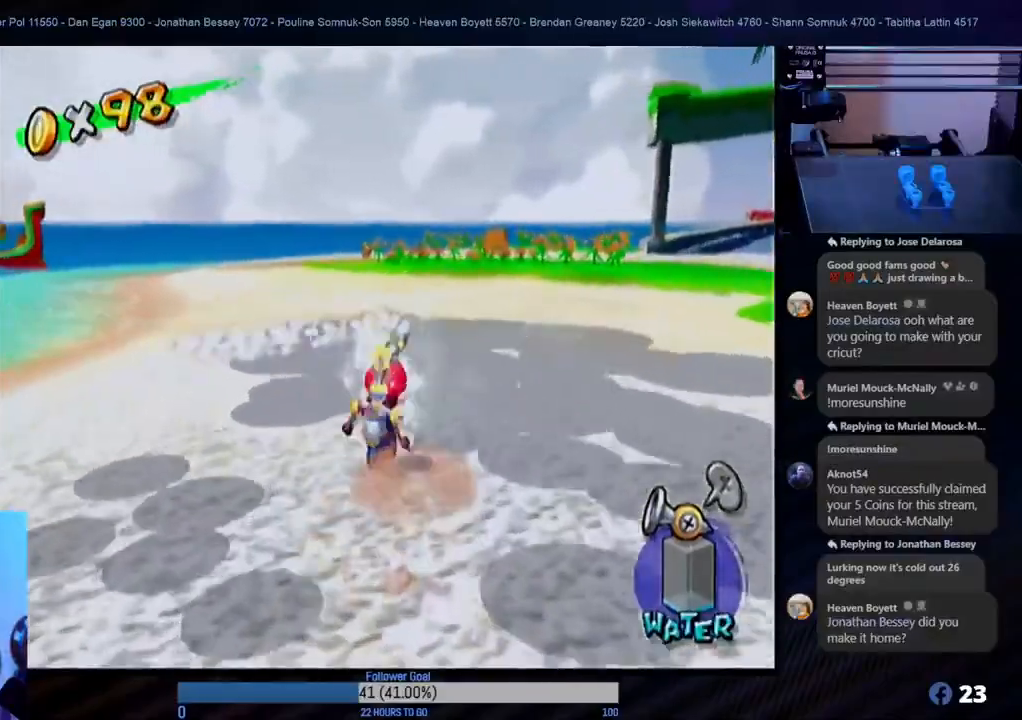
{"buttons": [], "left_stick": "up", "right_stick": "center", "events": [[117, "left_stick", "up"]]}
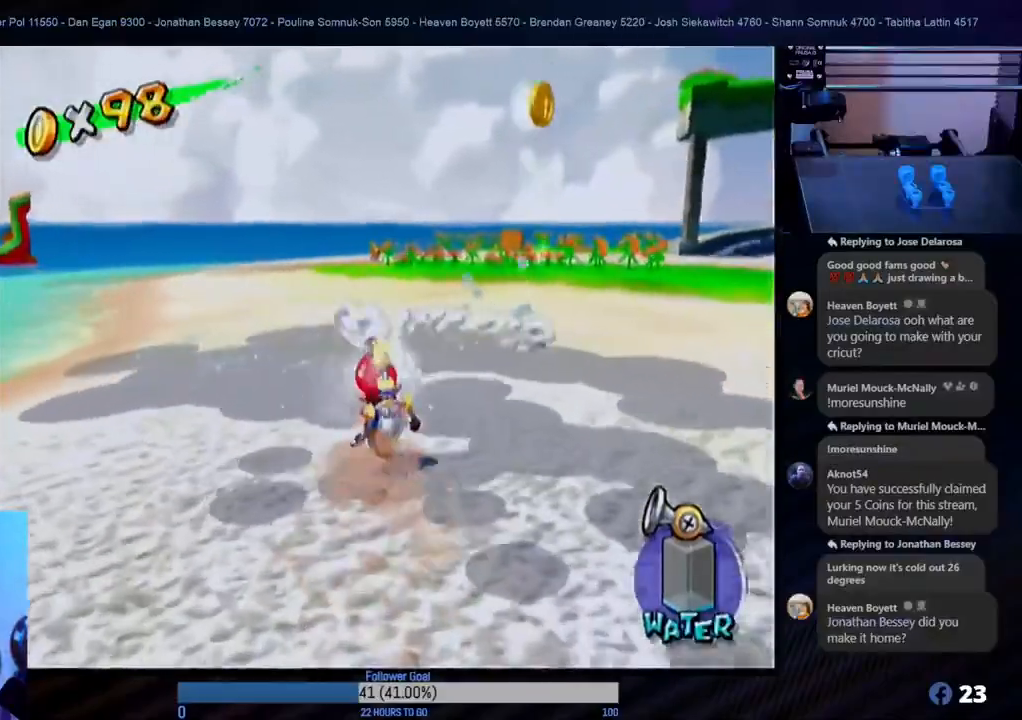
{"buttons": [], "left_stick": "up-right", "right_stick": "center", "events": [[17, "left_stick", "up-right"], [117, "left_stick", "up"], [233, "left_stick", "up-left"], [333, "left_stick", "up-right"]]}
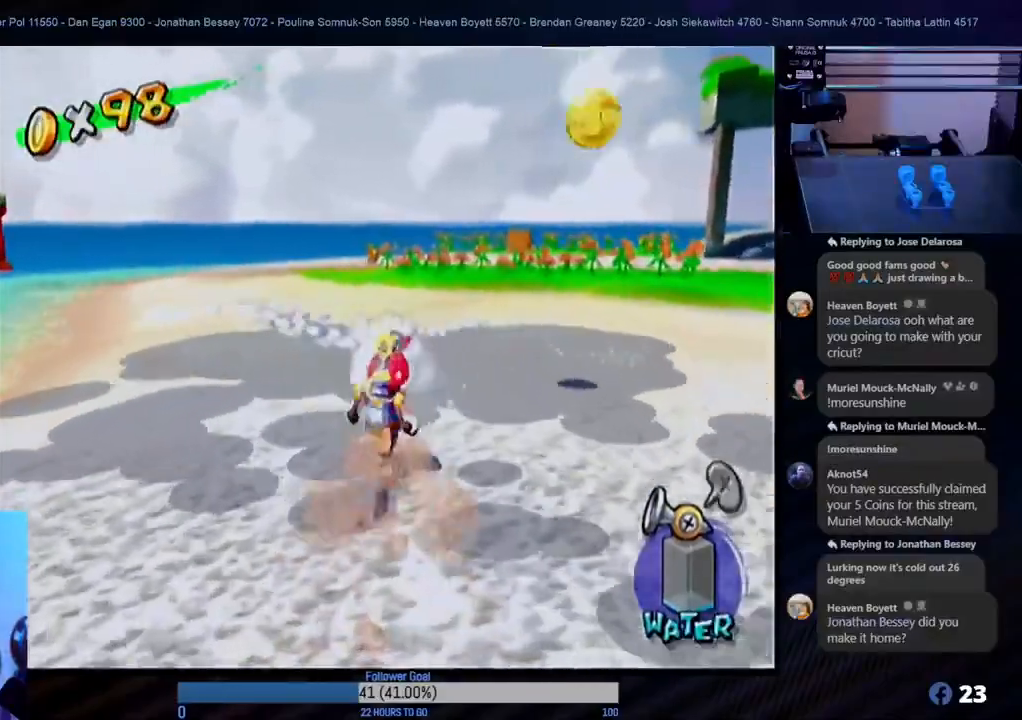
{"buttons": [], "left_stick": "up", "right_stick": "center", "events": [[267, "left_stick", "up"]]}
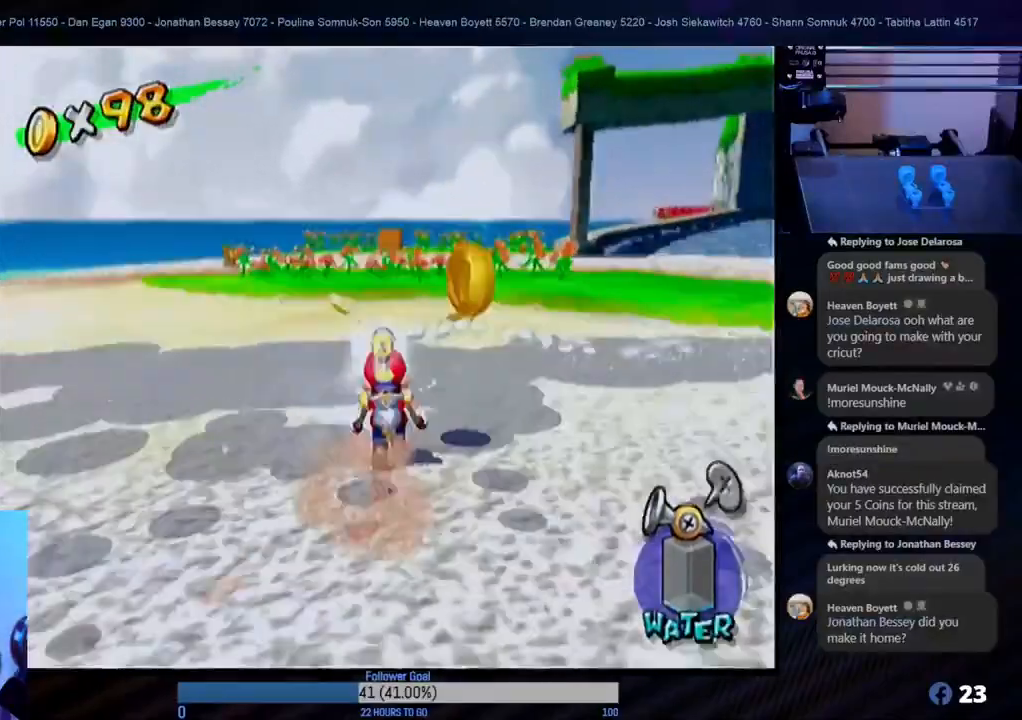
{"buttons": [], "left_stick": "down-left", "right_stick": "center", "events": [[267, "left_stick", "right"], [400, "left_stick", "down"], [467, "left_stick", "down-left"]]}
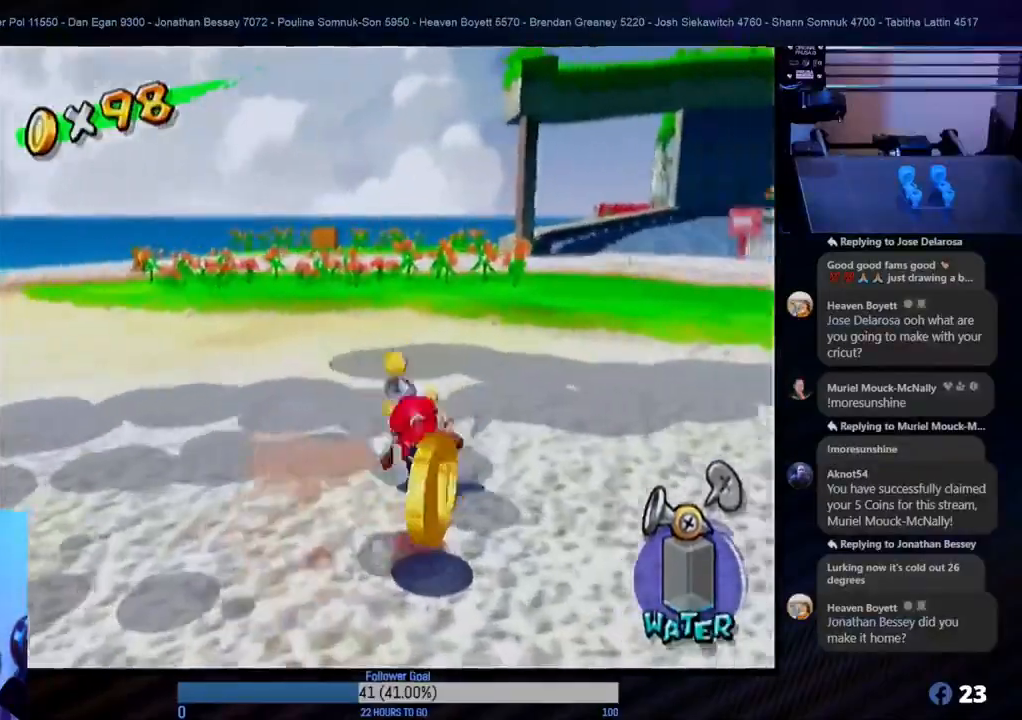
{"buttons": [], "left_stick": "right", "right_stick": "center", "events": [[333, "left_stick", "down-right"], [383, "left_stick", "right"]]}
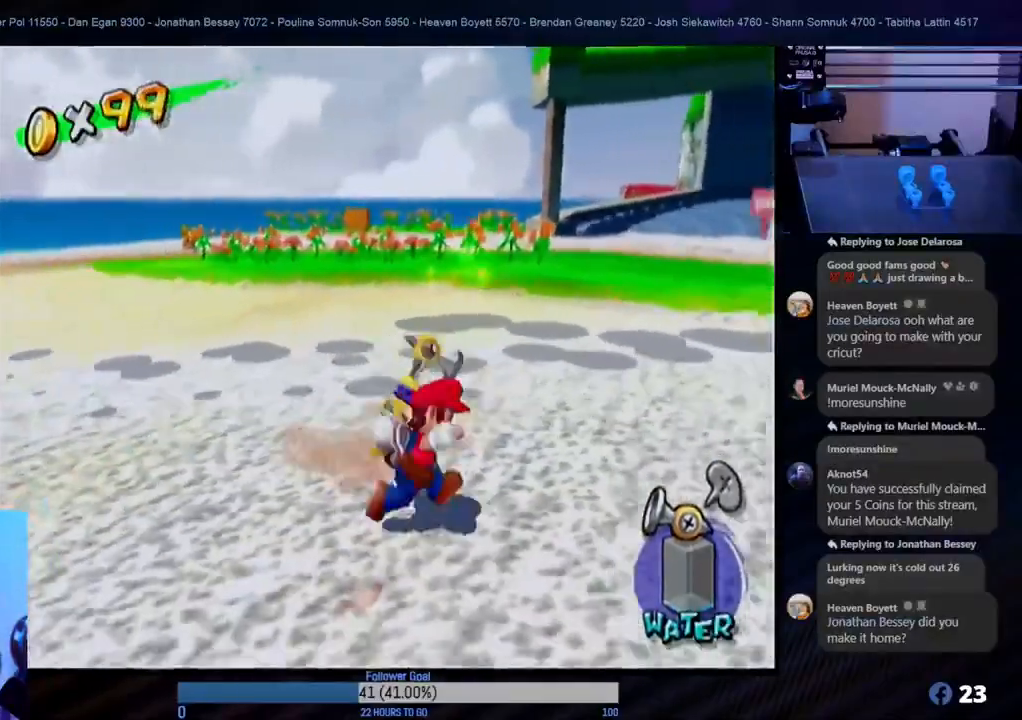
{"buttons": [], "left_stick": "up-right", "right_stick": "center", "events": [[233, "left_stick", "up-right"], [283, "L1", "down"], [350, "L1", "up"]]}
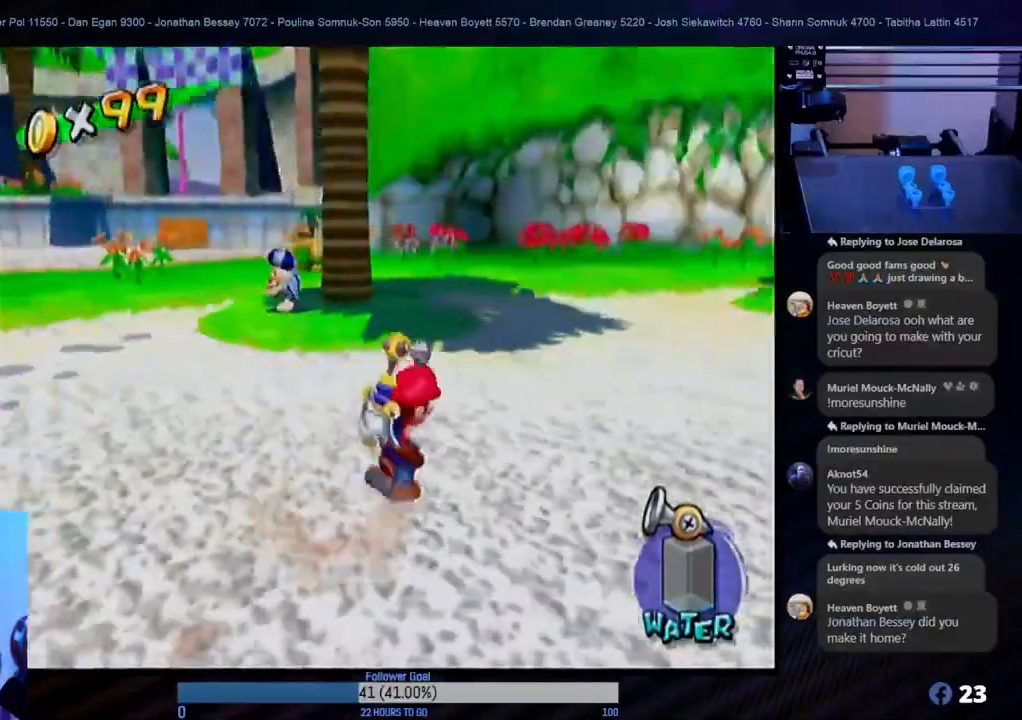
{"buttons": [], "left_stick": "up-right", "right_stick": "center", "events": []}
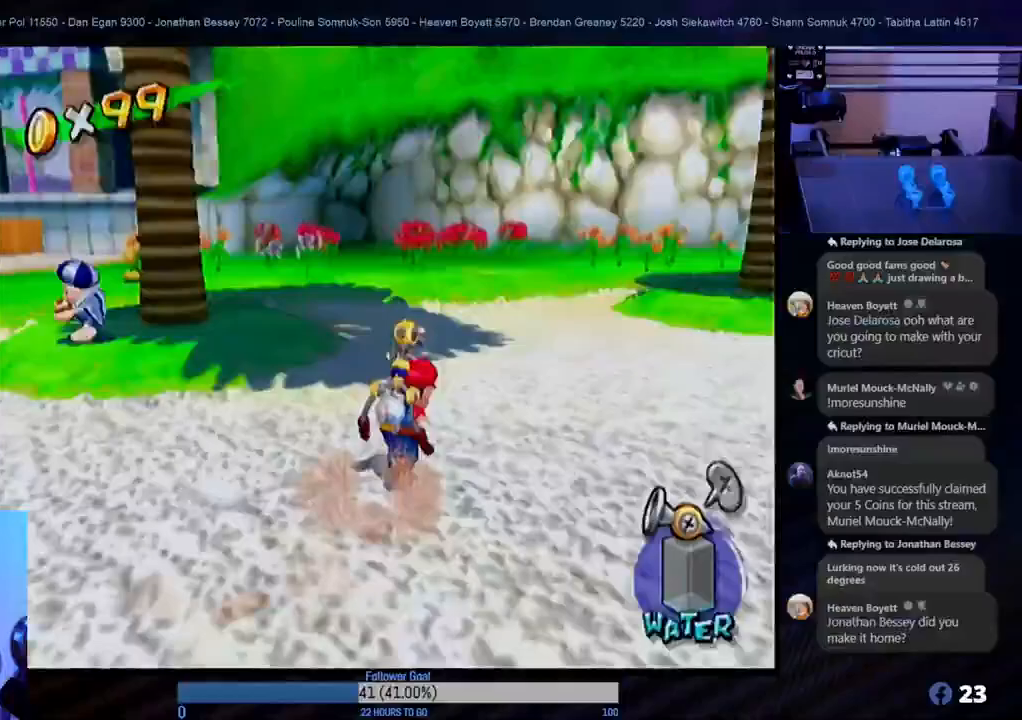
{"buttons": [], "left_stick": "up-right", "right_stick": "center", "events": [[100, "left_stick", "up"], [233, "left_stick", "up-right"]]}
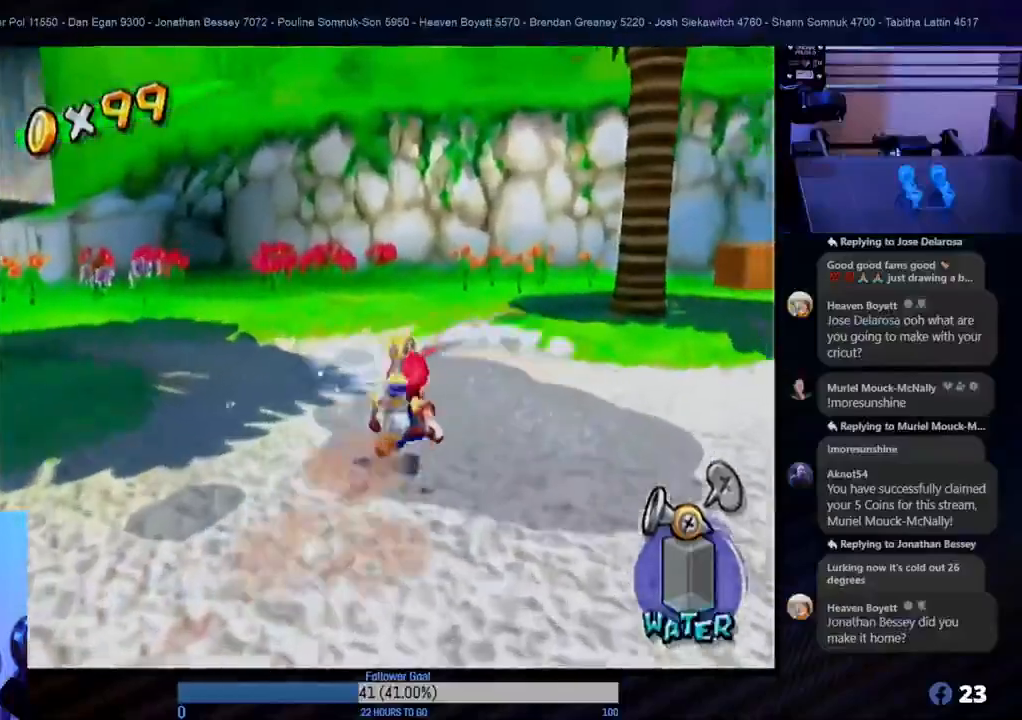
{"buttons": [], "left_stick": "up-right", "right_stick": "center", "events": [[17, "left_stick", "up"], [150, "left_stick", "up-right"]]}